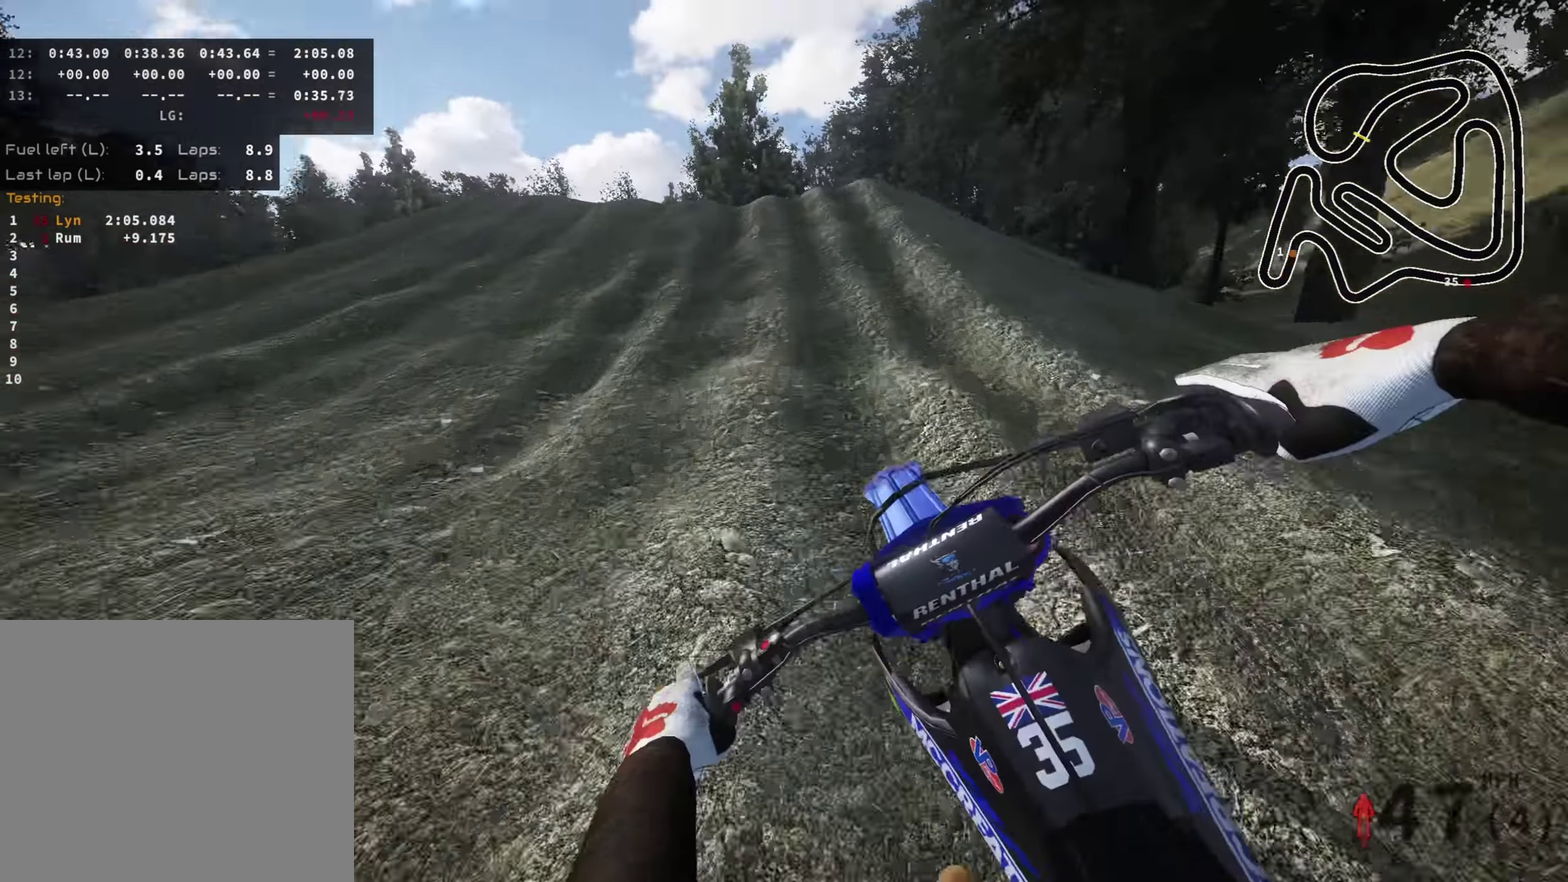
Gameplay with a controller (PlayStation layout); each line is a JSON object with the inputs held at the frame after it (dt_ms = milliseconds from this image to that frame). "events" lists button and stick changes between this image and that frame as [ms after this image, input, new state], when the widget could be followed in between.
{"dt_ms": 400, "buttons": [], "left_stick": "down-left", "right_stick": "down-right", "events": [[67, "R2", "down"], [234, "R2", "up"], [300, "left_stick", "down-left"], [350, "right_stick", "down-right"]]}
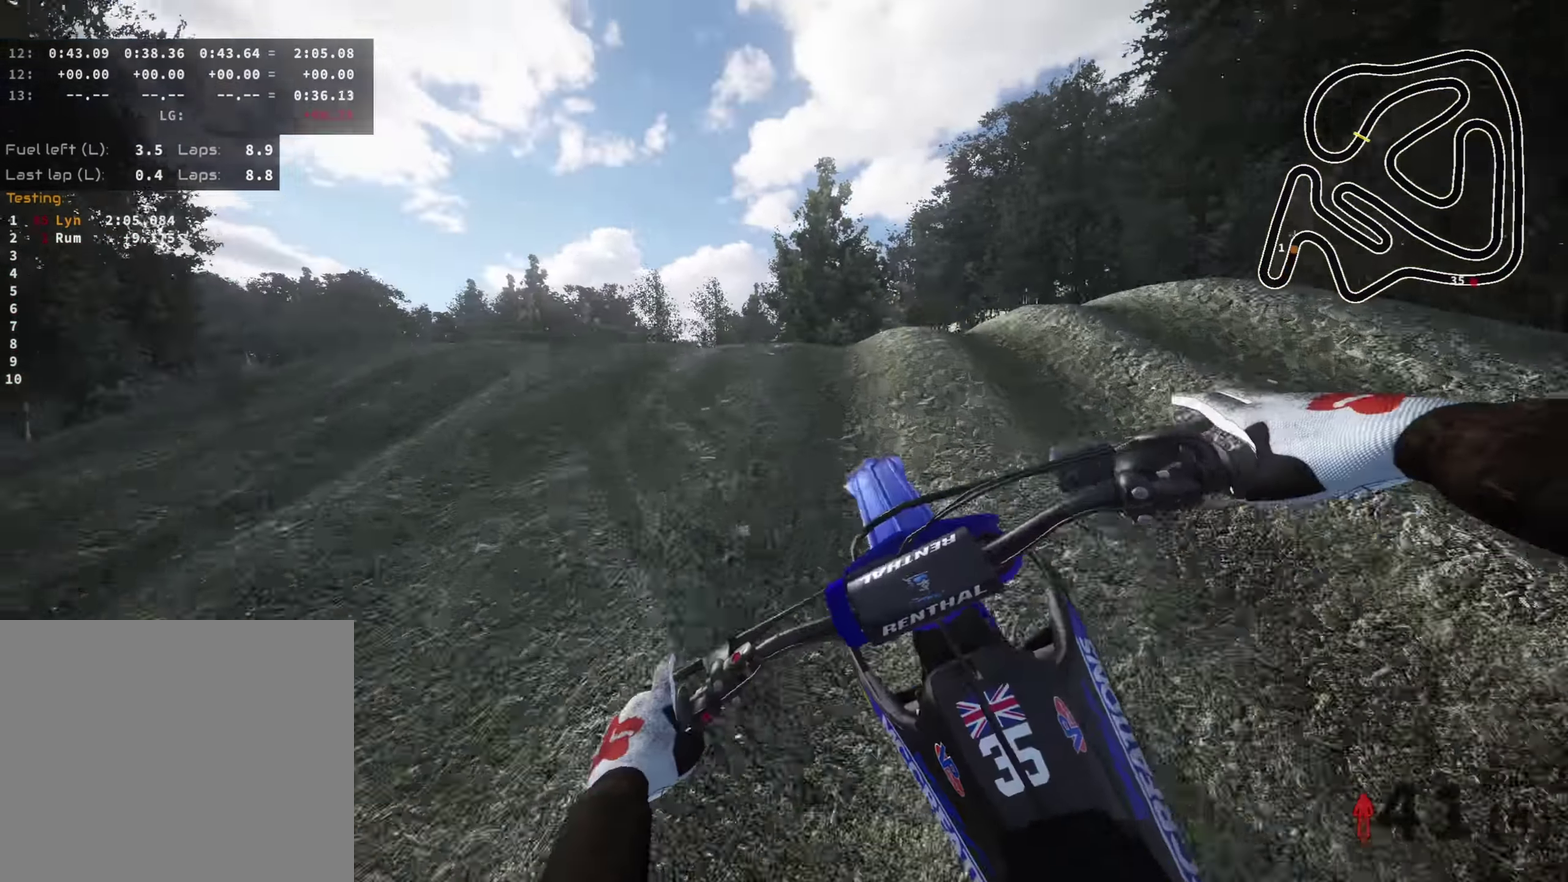
{"dt_ms": 600, "buttons": [], "left_stick": "center", "right_stick": "right", "events": [[84, "right_stick", "right"], [317, "left_stick", "left"], [334, "R2", "down"], [417, "left_stick", "down-left"], [434, "R2", "up"], [467, "left_stick", "center"]]}
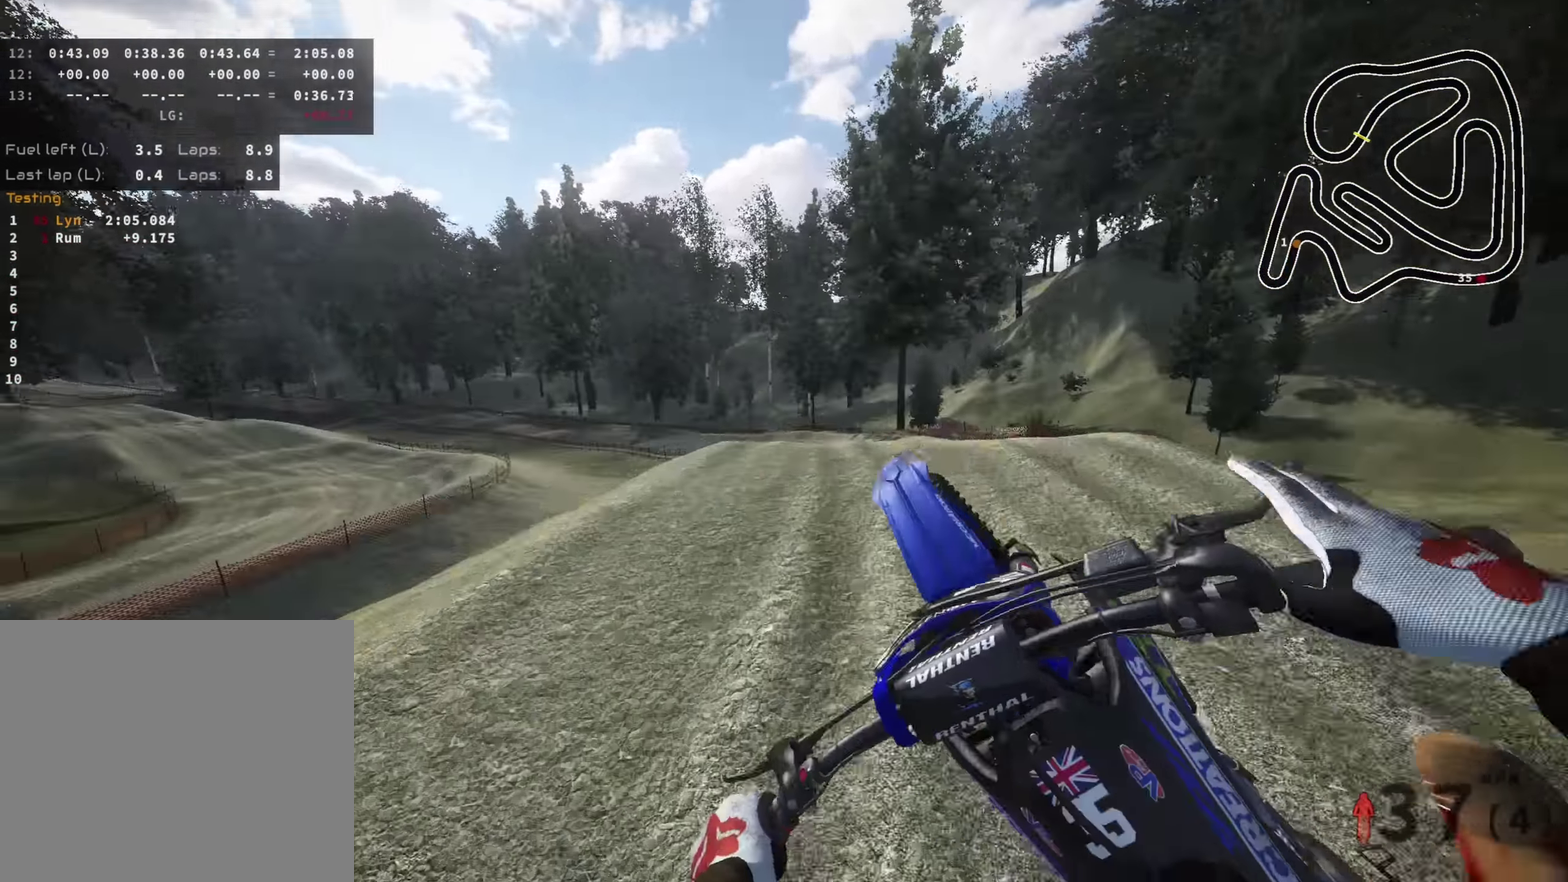
{"dt_ms": 400, "buttons": [], "left_stick": "down-left", "right_stick": "right", "events": [[167, "left_stick", "down-left"]]}
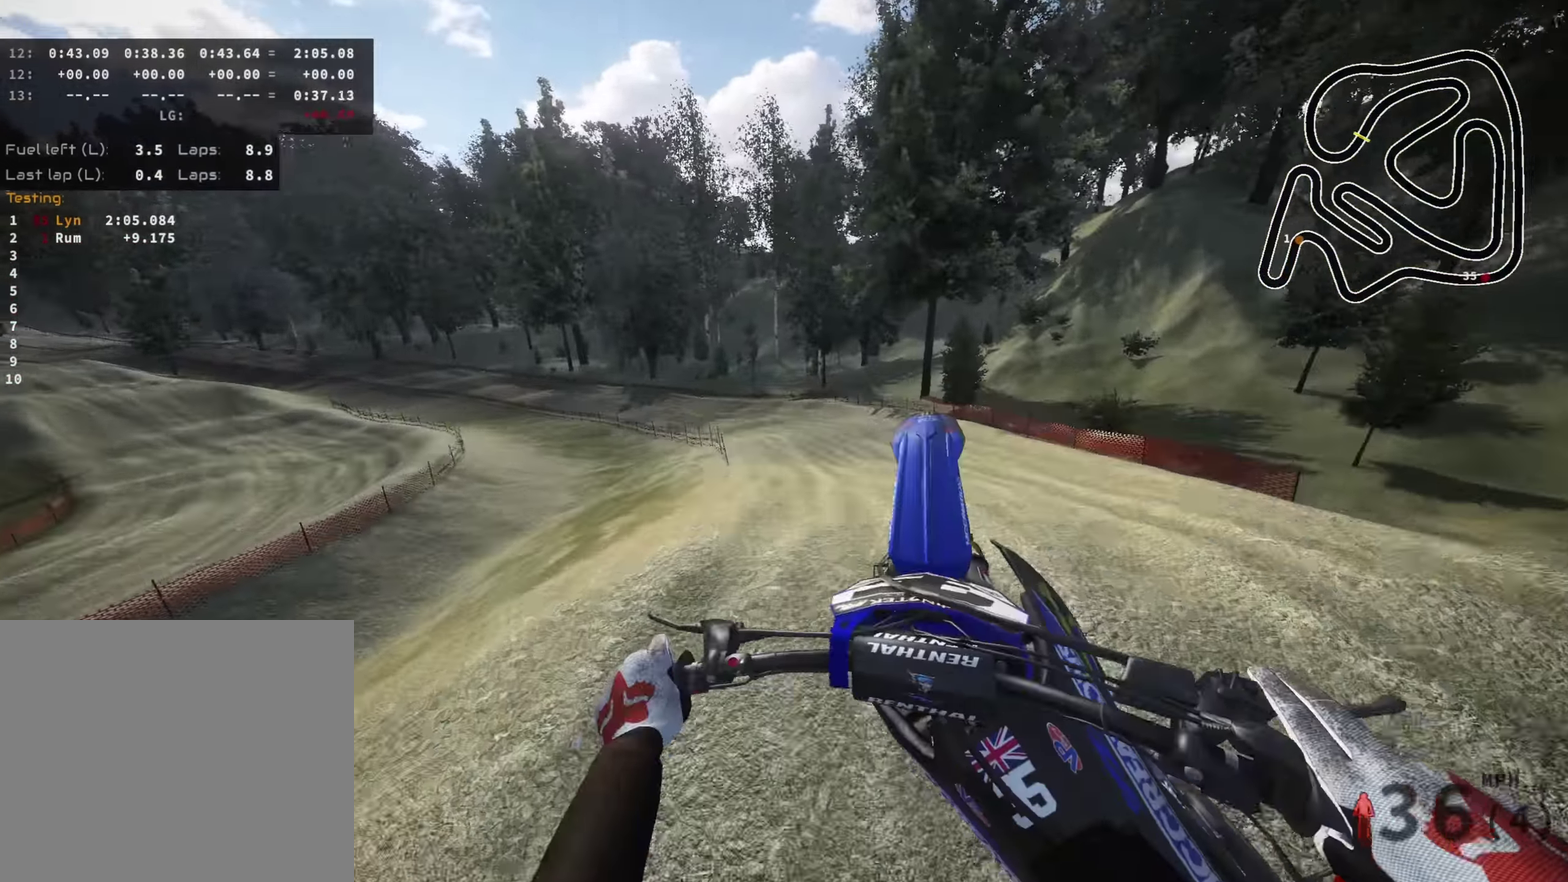
{"dt_ms": 600, "buttons": ["R2"], "left_stick": "right", "right_stick": "up-right", "events": [[84, "SQUARE", "down"], [117, "left_stick", "left"], [200, "SQUARE", "up"], [267, "left_stick", "down-left"], [400, "left_stick", "center"], [483, "R2", "down"], [533, "right_stick", "up-right"], [550, "left_stick", "right"]]}
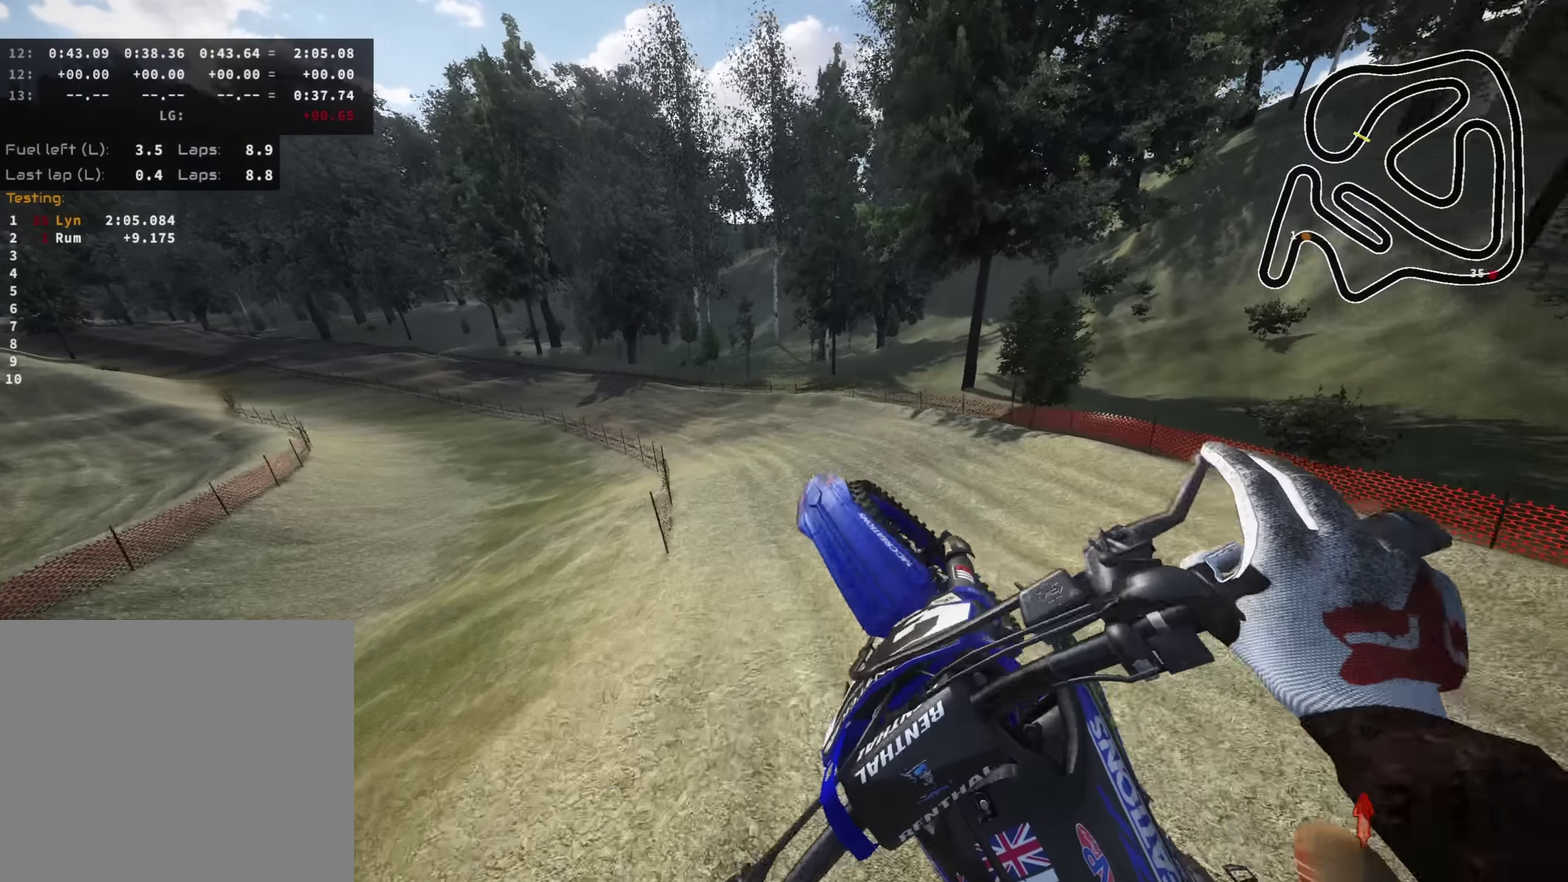
{"dt_ms": 400, "buttons": [], "left_stick": "center", "right_stick": "center", "events": [[17, "R2", "up"], [117, "left_stick", "up-right"], [267, "right_stick", "up"], [350, "left_stick", "center"], [400, "right_stick", "center"]]}
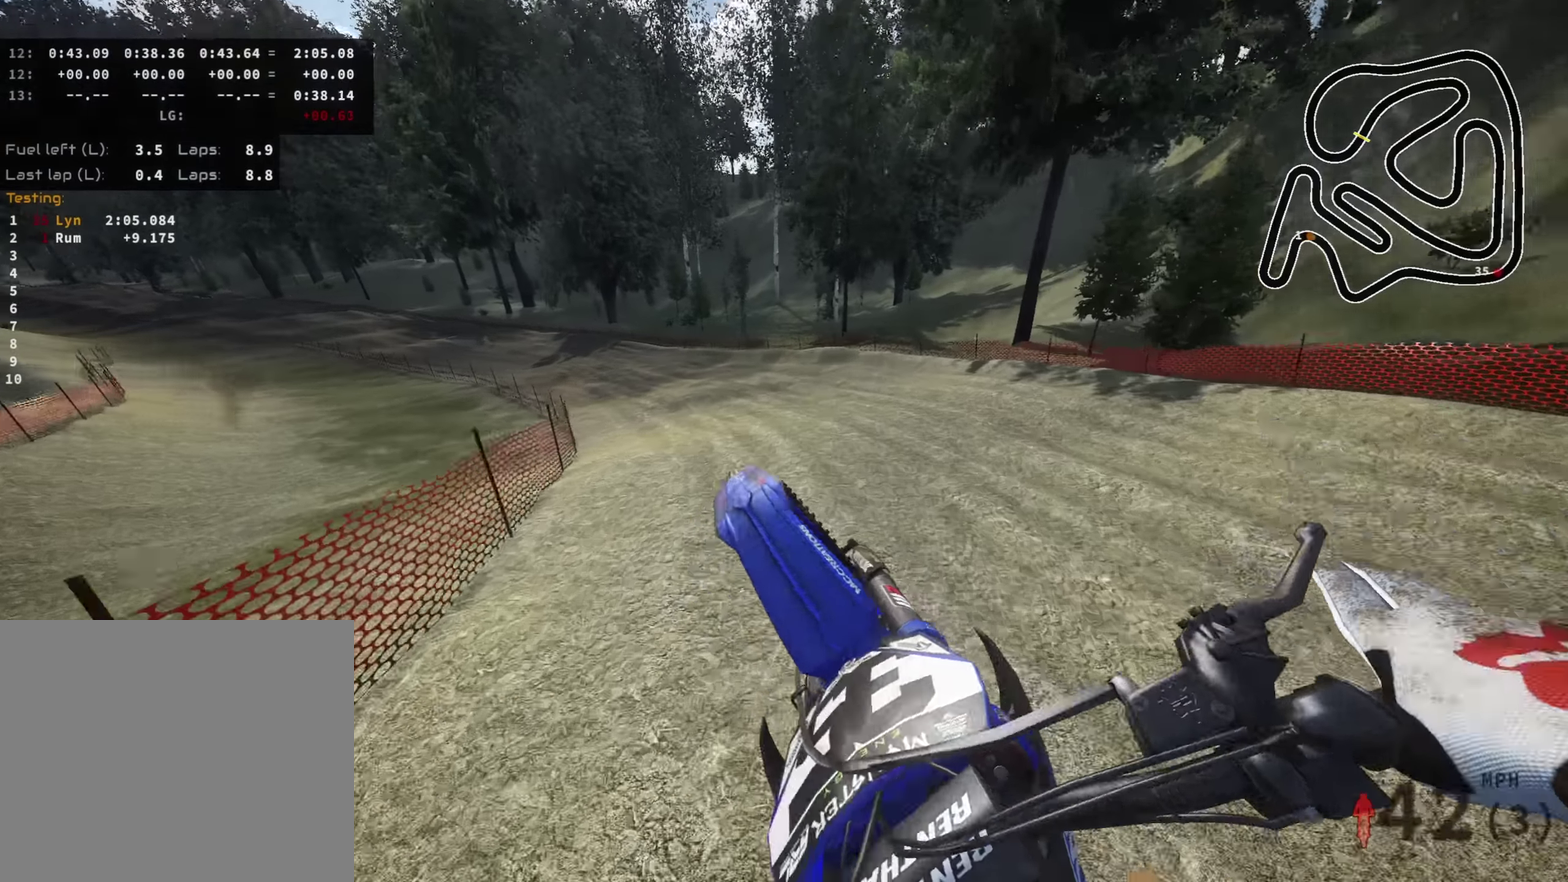
{"dt_ms": 600, "buttons": [], "left_stick": "left", "right_stick": "center"}